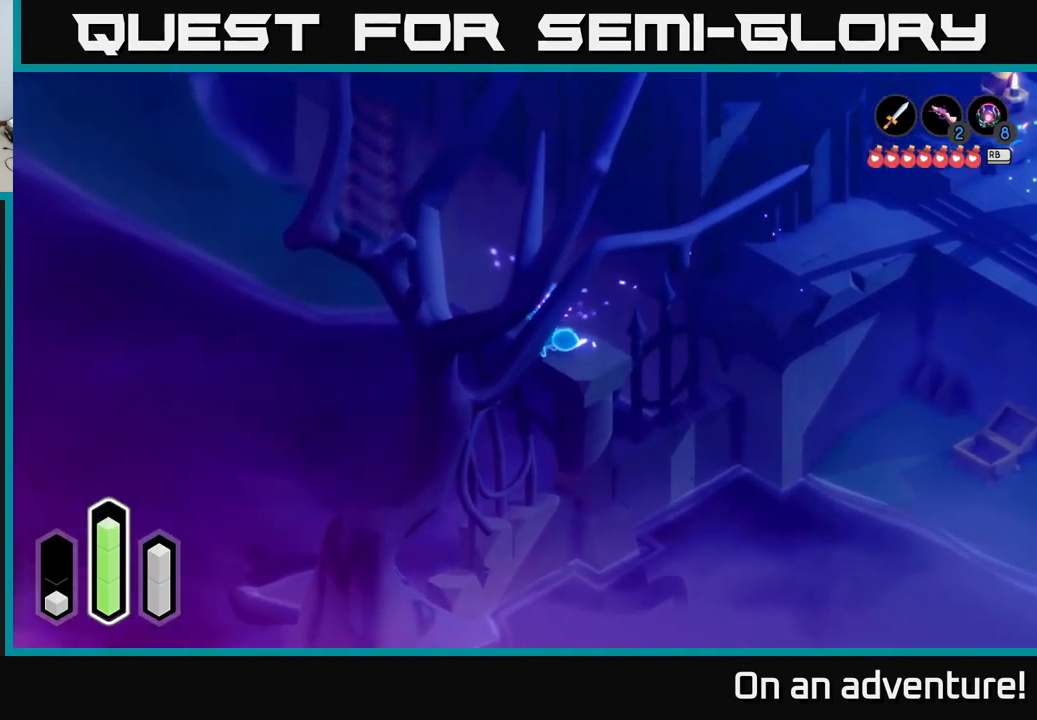
Gameplay with a controller (Xbox layout); each line is a JSON object with the inputs held at the frame after it. "events" lists button and stick changes between this image and that frame as [ms after this image, input, new state], when the widget could be followed in between.
{"buttons": ["A"], "left_stick": "up-right", "right_stick": "center", "events": [[67, "left_stick", "up"], [117, "A", "down"], [250, "left_stick", "up-right"], [317, "A", "up"], [500, "A", "down"]]}
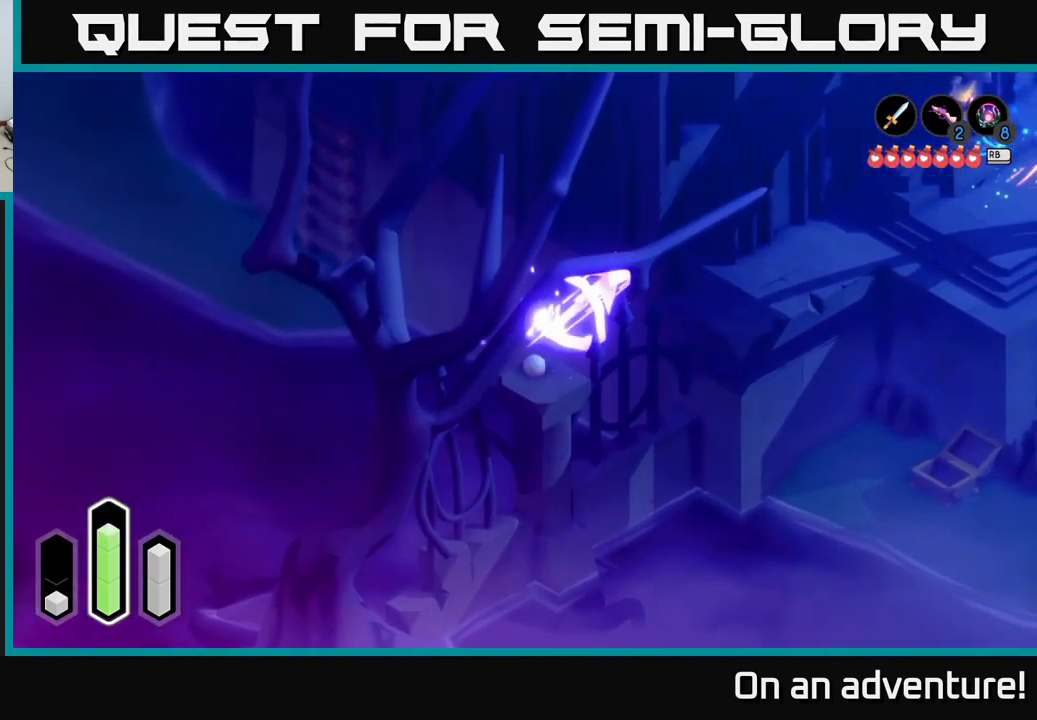
{"buttons": ["A"], "left_stick": "up-left", "right_stick": "center", "events": [[184, "A", "up"], [334, "A", "down"], [350, "left_stick", "up-left"]]}
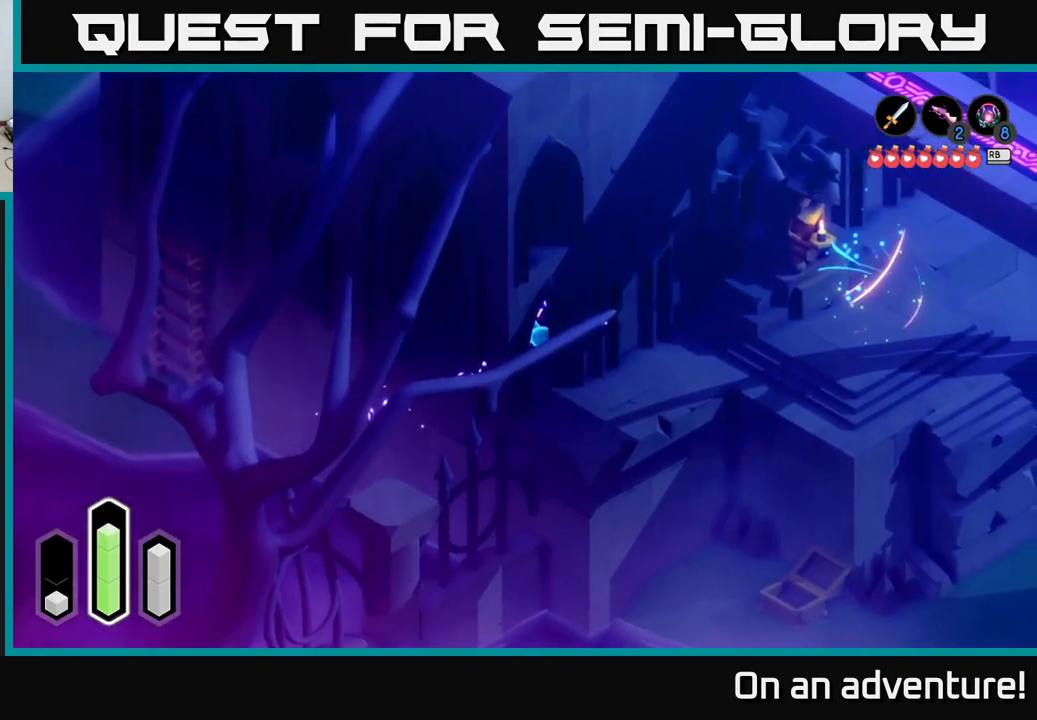
{"buttons": ["A"], "left_stick": "up-left", "right_stick": "center", "events": []}
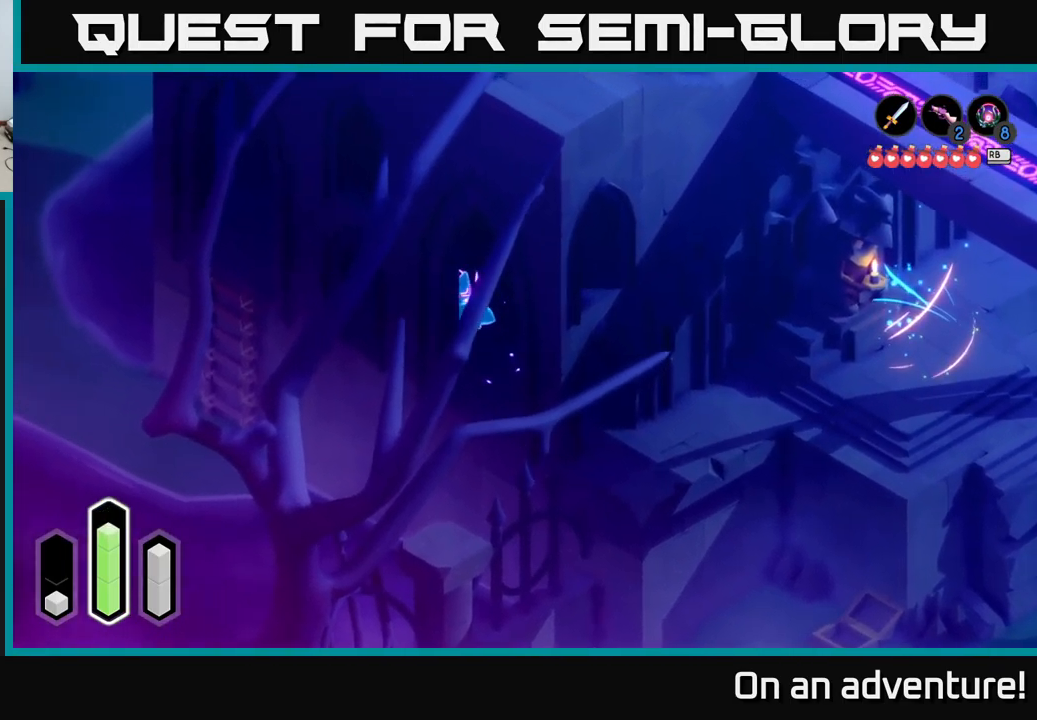
{"buttons": ["A"], "left_stick": "up-left", "right_stick": "center", "events": []}
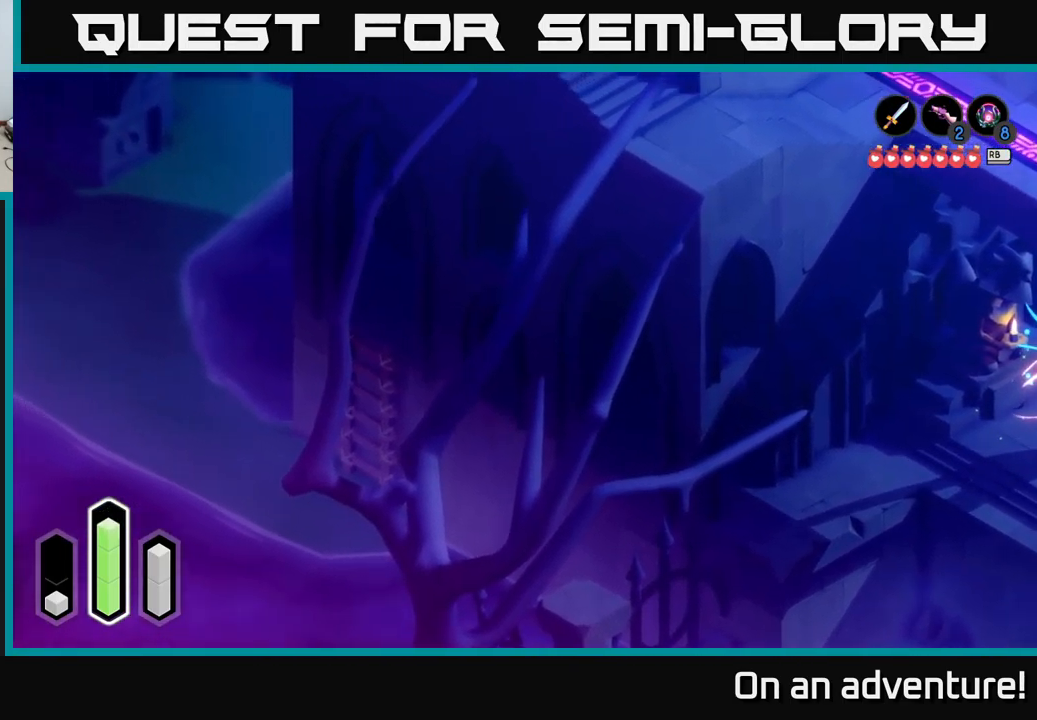
{"buttons": [], "left_stick": "down", "right_stick": "center", "events": [[167, "left_stick", "down-left"], [284, "left_stick", "down"], [384, "A", "up"]]}
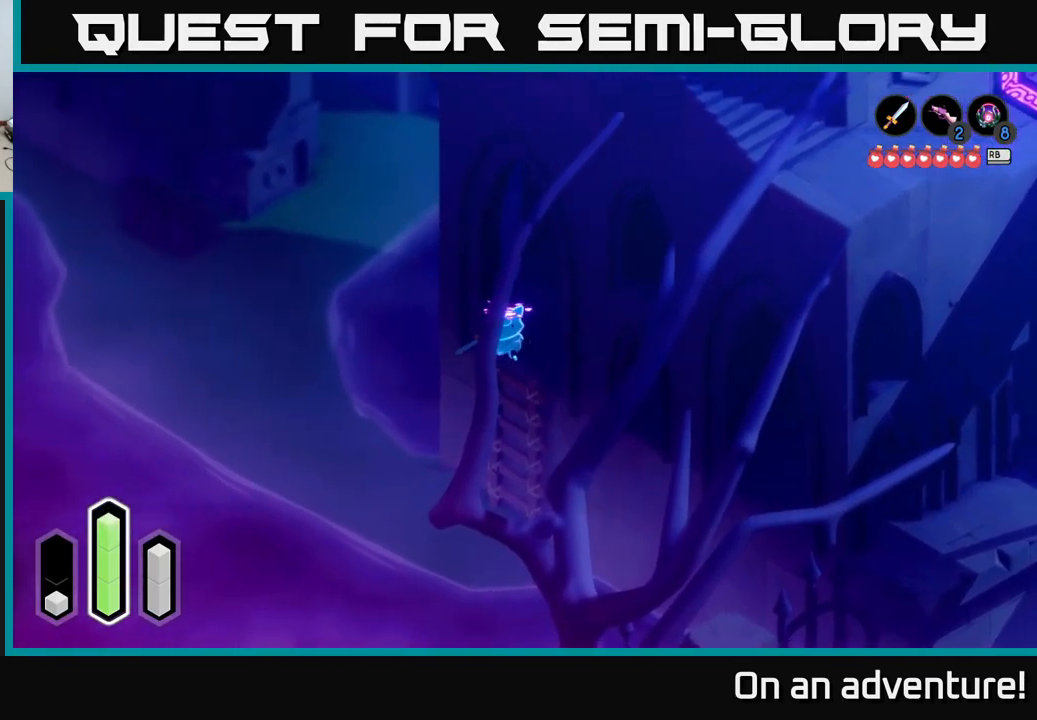
{"buttons": [], "left_stick": "down", "right_stick": "center", "events": [[267, "A", "down"], [400, "A", "up"]]}
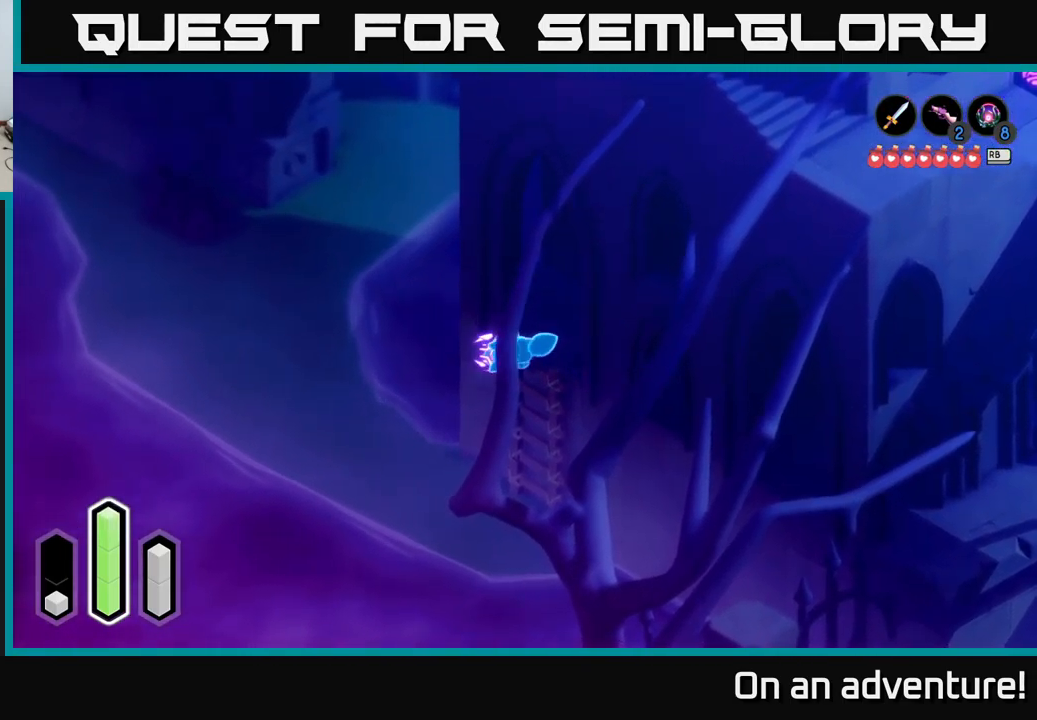
{"buttons": [], "left_stick": "down-left", "right_stick": "center", "events": [[67, "left_stick", "down-left"]]}
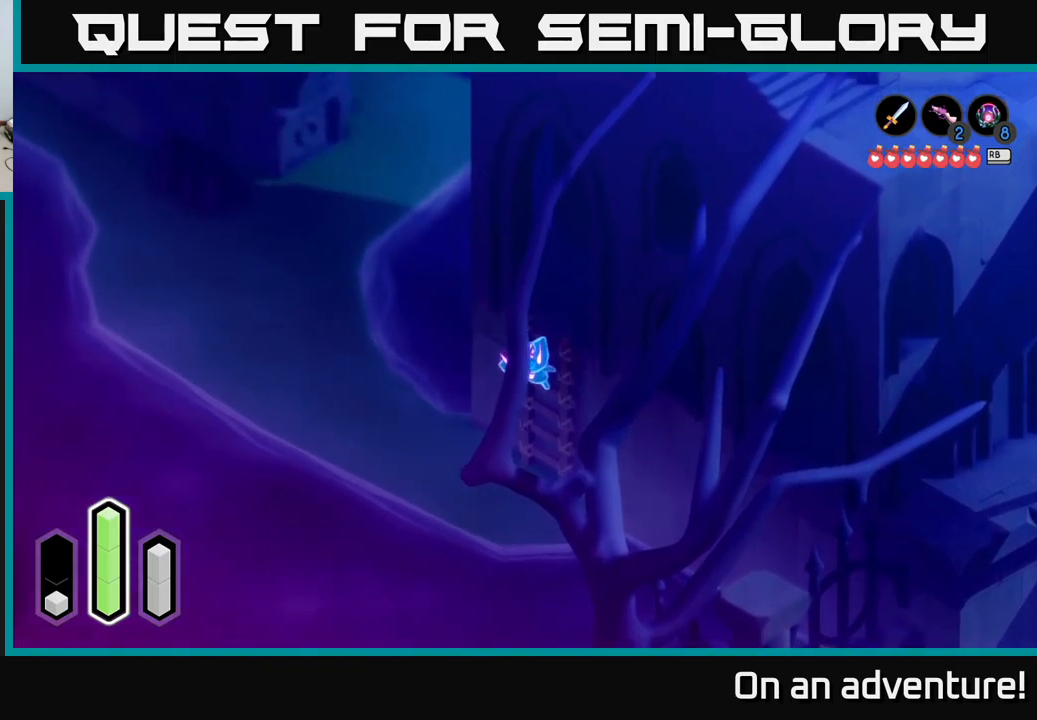
{"buttons": [], "left_stick": "down-left", "right_stick": "center", "events": []}
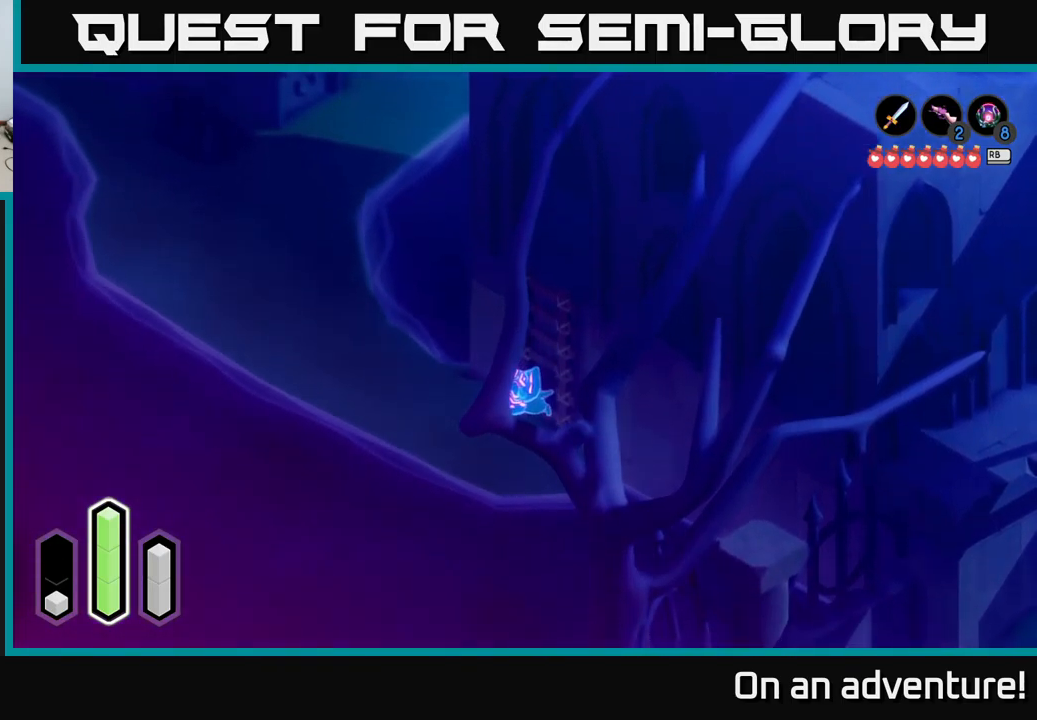
{"buttons": ["A"], "left_stick": "left", "right_stick": "center", "events": [[16, "left_stick", "left"], [166, "left_stick", "up-left"], [350, "A", "down"], [483, "left_stick", "left"]]}
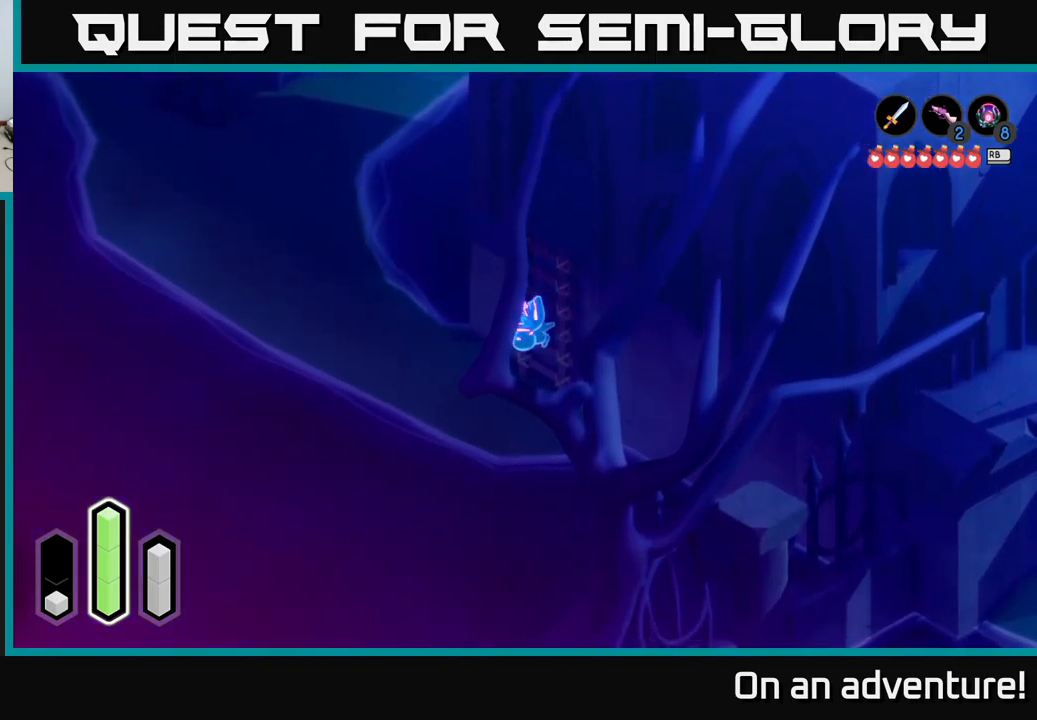
{"buttons": [], "left_stick": "left", "right_stick": "center", "events": [[16, "left_stick", "down-left"], [66, "A", "up"], [166, "left_stick", "down"], [466, "left_stick", "left"]]}
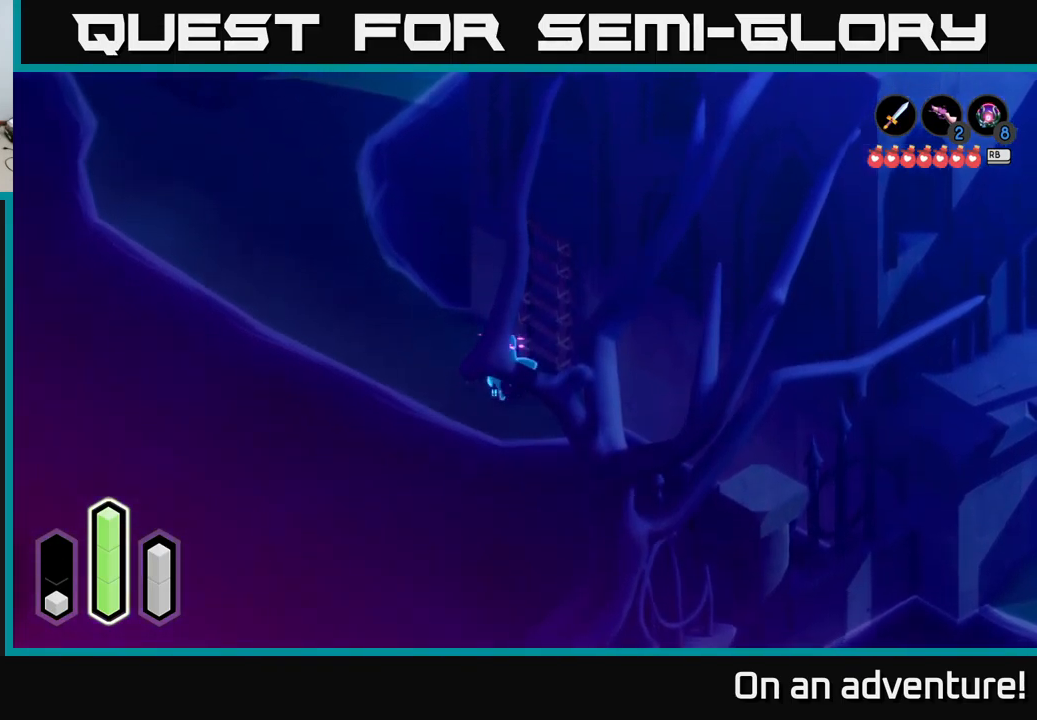
{"buttons": ["A"], "left_stick": "up", "right_stick": "center", "events": [[233, "left_stick", "up-left"], [266, "A", "down"], [383, "left_stick", "up"]]}
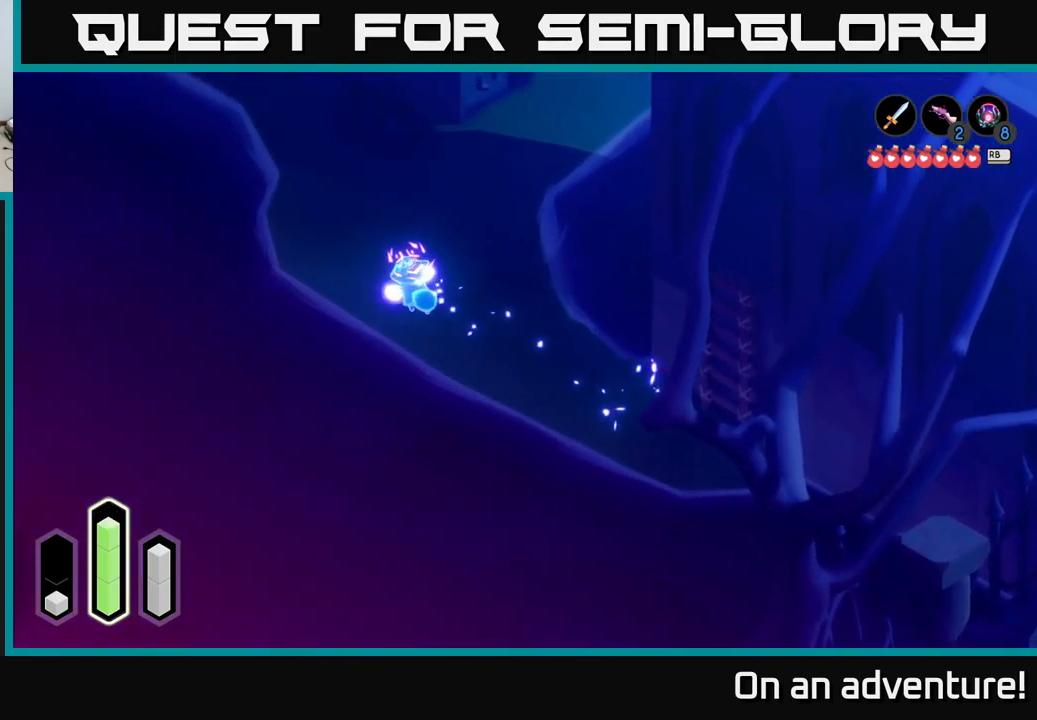
{"buttons": ["A"], "left_stick": "up-right", "right_stick": "center", "events": [[416, "left_stick", "up-right"]]}
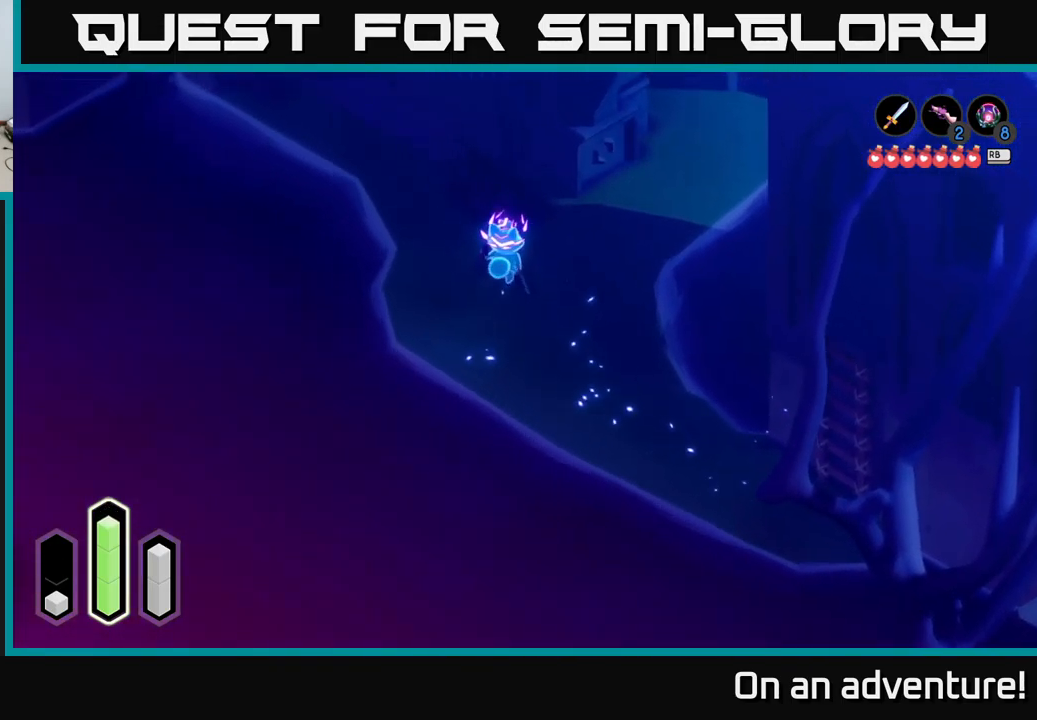
{"buttons": ["A"], "left_stick": "up-right", "right_stick": "center", "events": []}
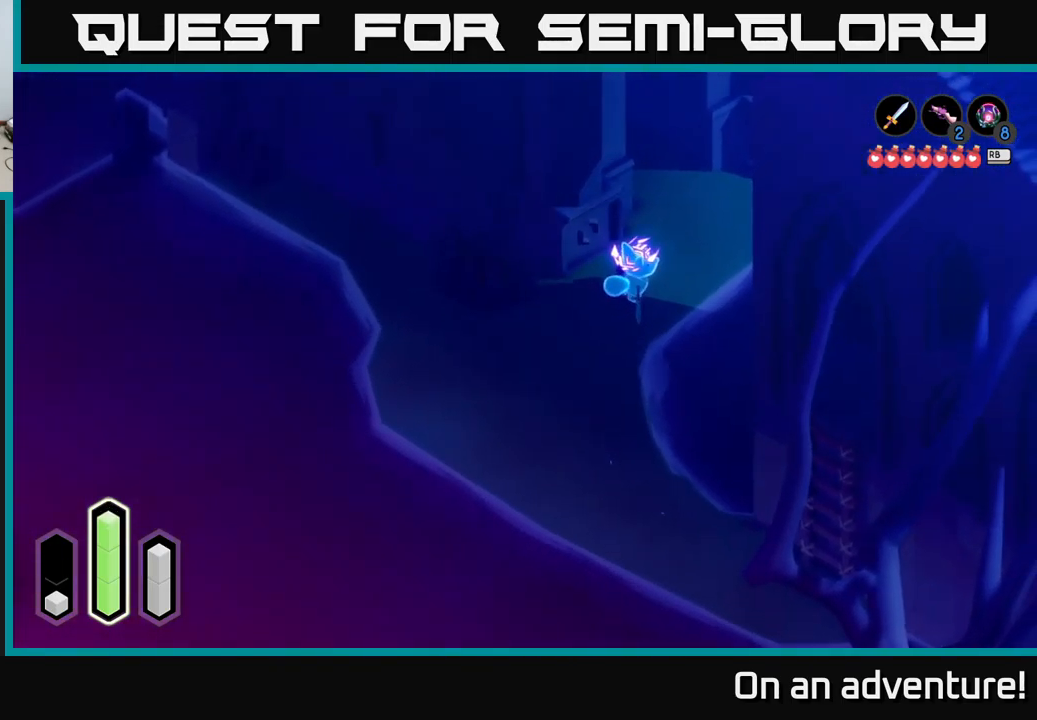
{"buttons": ["A"], "left_stick": "up-left", "right_stick": "center", "events": [[333, "left_stick", "up-left"]]}
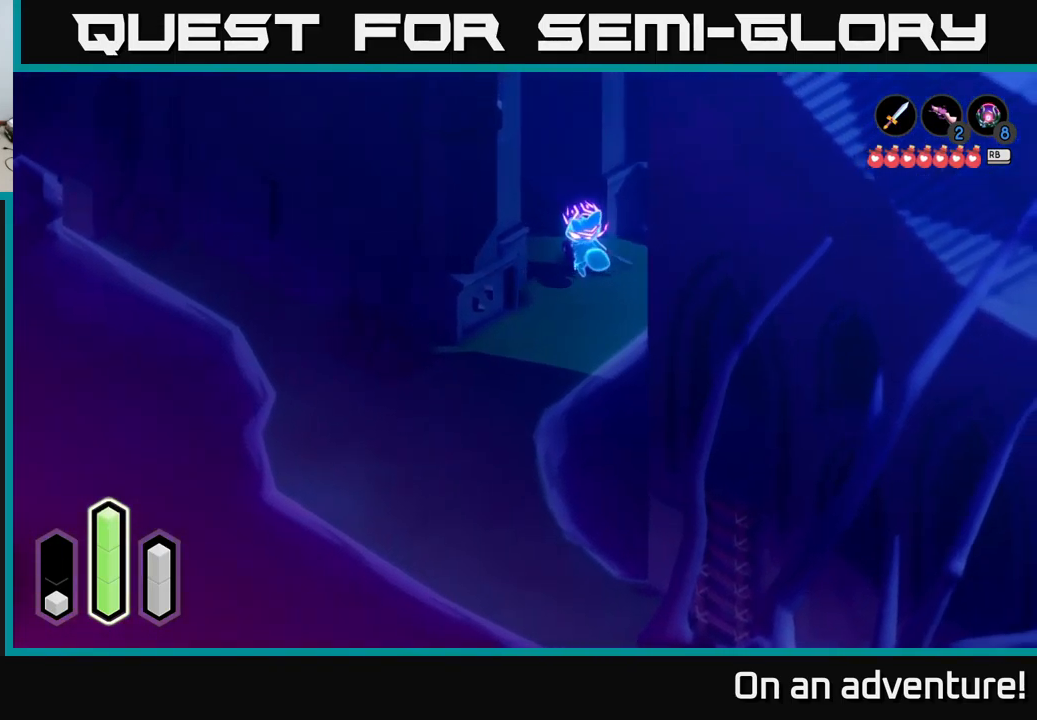
{"buttons": ["A"], "left_stick": "up-left", "right_stick": "center", "events": []}
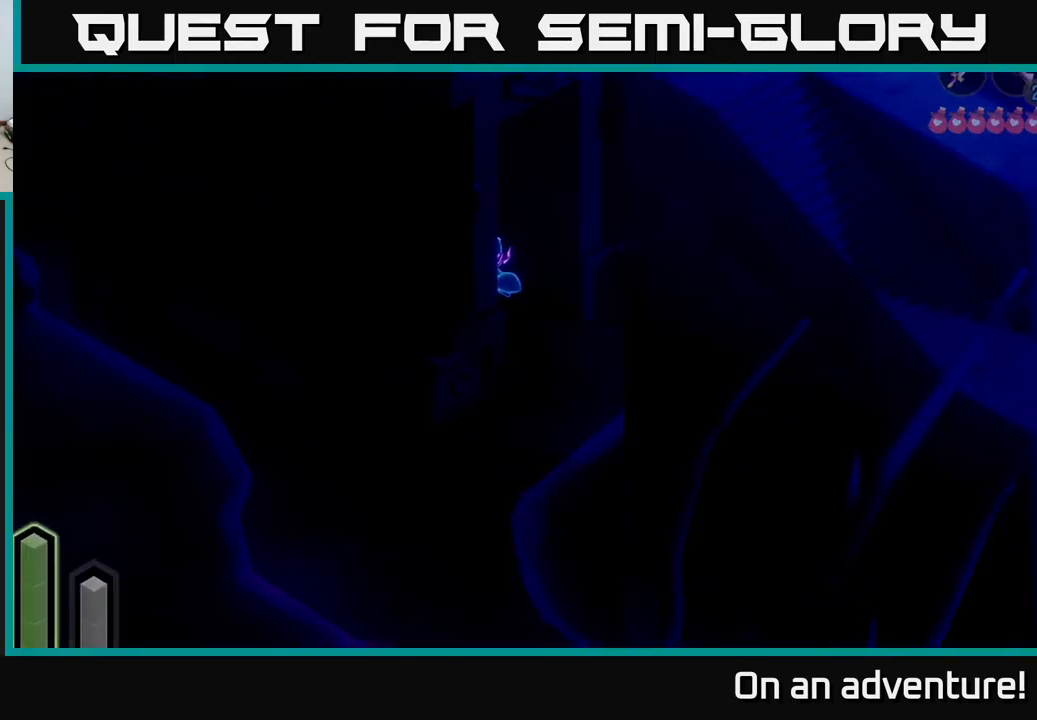
{"buttons": [], "left_stick": "center", "right_stick": "center", "events": [[333, "left_stick", "center"], [416, "A", "up"]]}
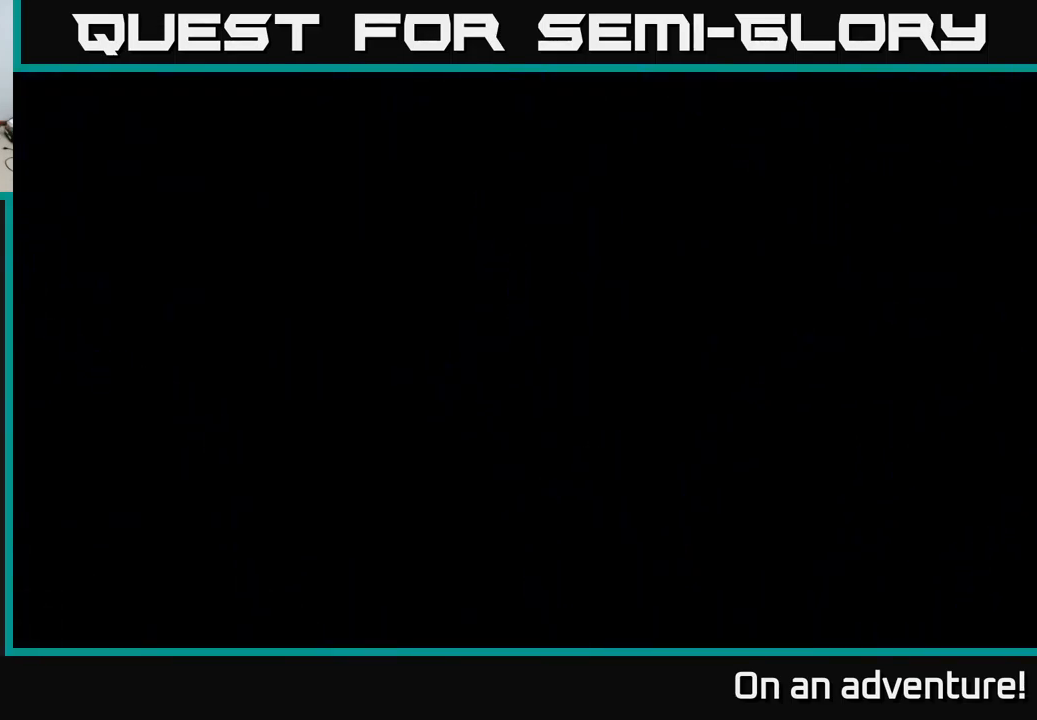
{"buttons": [], "left_stick": "up-left", "right_stick": "center", "events": [[50, "left_stick", "up-left"]]}
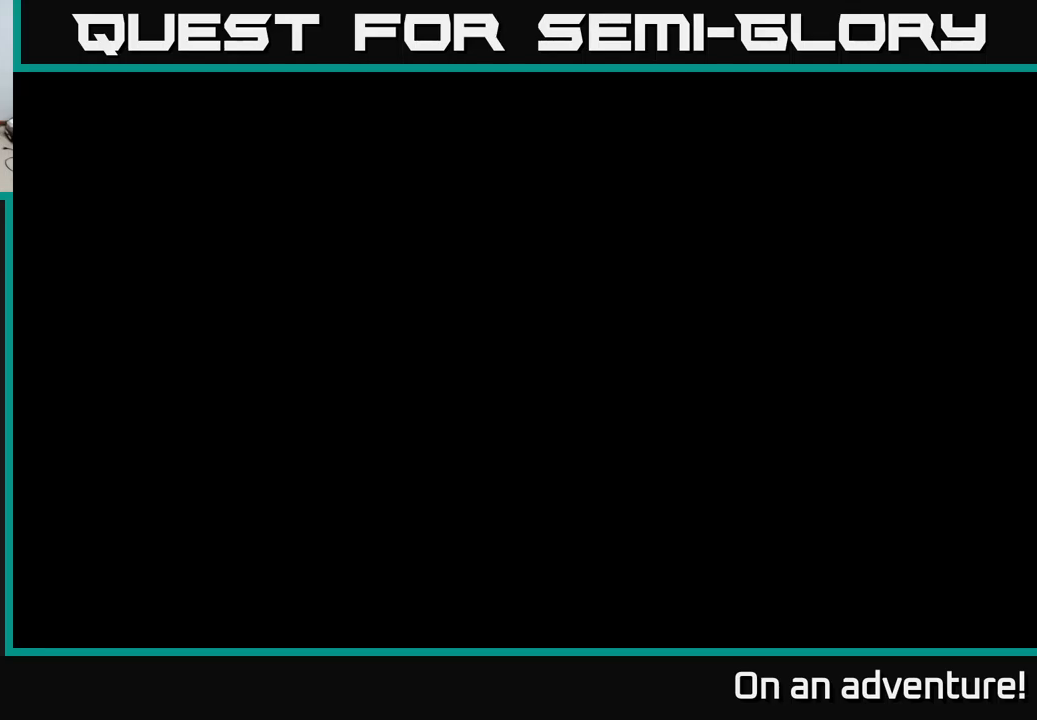
{"buttons": [], "left_stick": "up-left", "right_stick": "center", "events": []}
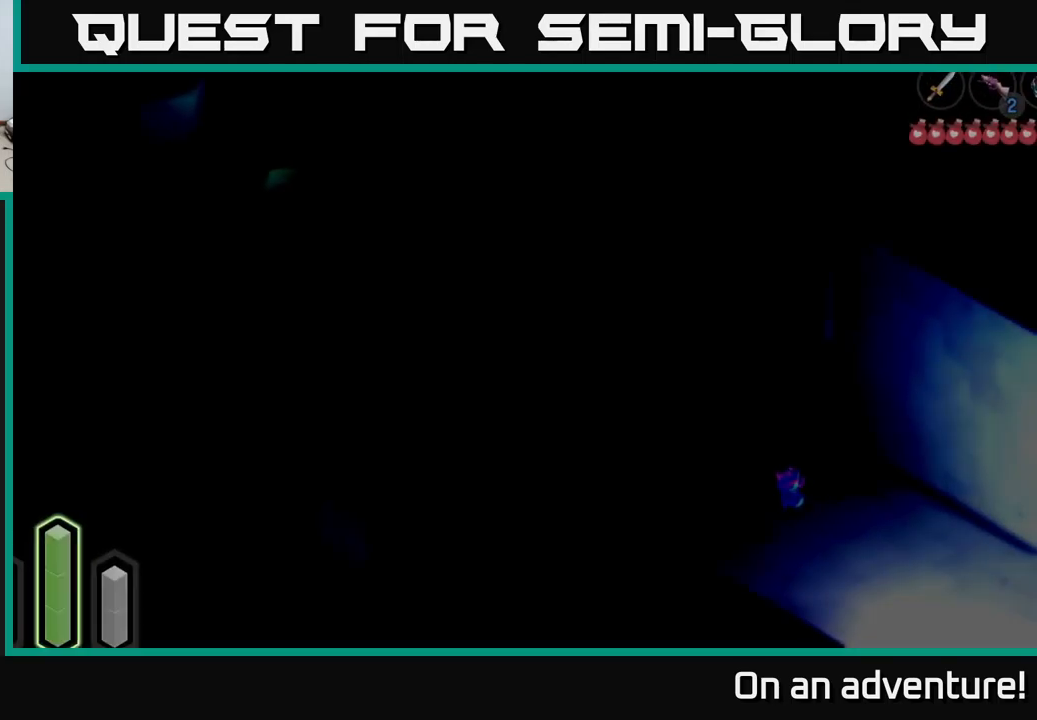
{"buttons": [], "left_stick": "up-left", "right_stick": "center", "events": []}
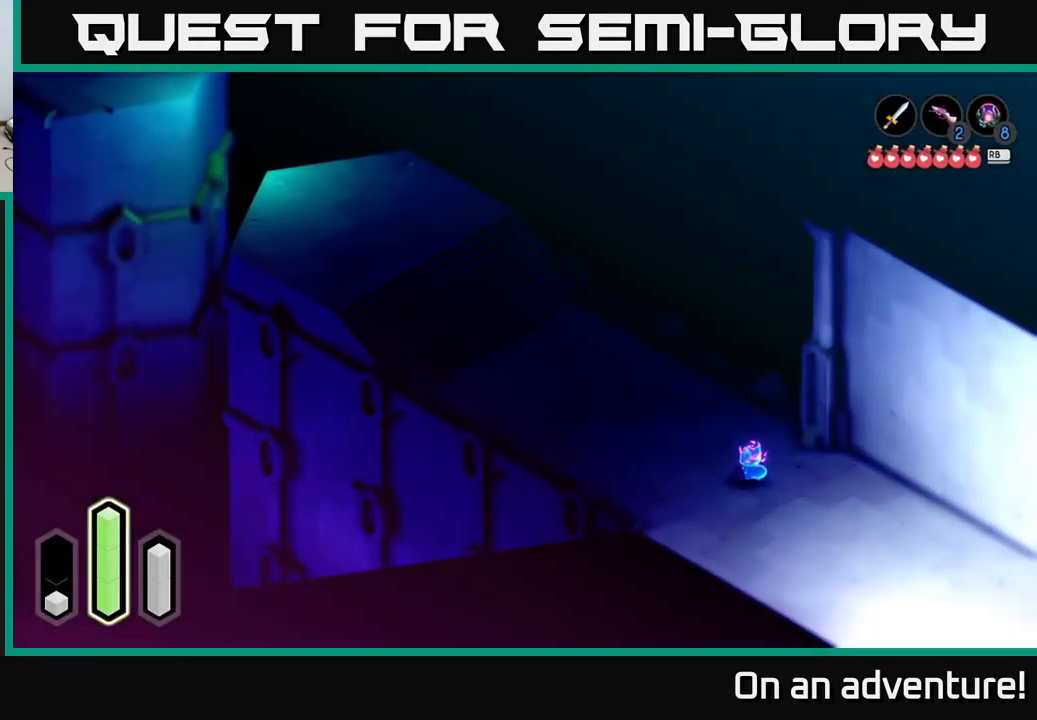
{"buttons": [], "left_stick": "center", "right_stick": "center", "events": [[417, "left_stick", "center"]]}
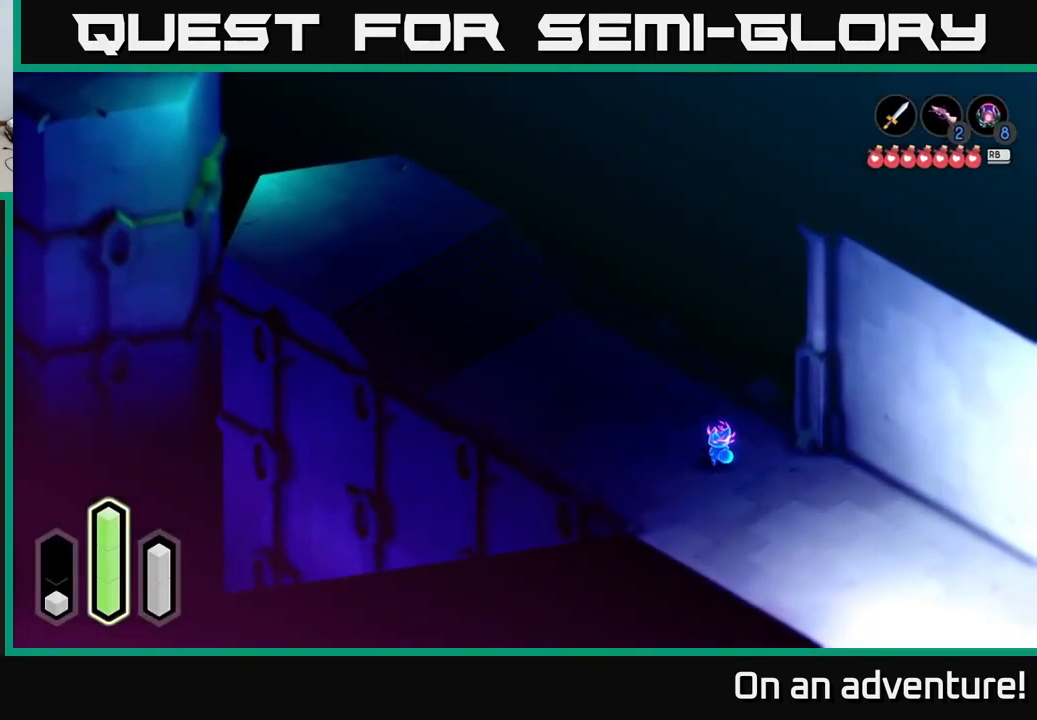
{"buttons": [], "left_stick": "center", "right_stick": "center", "events": []}
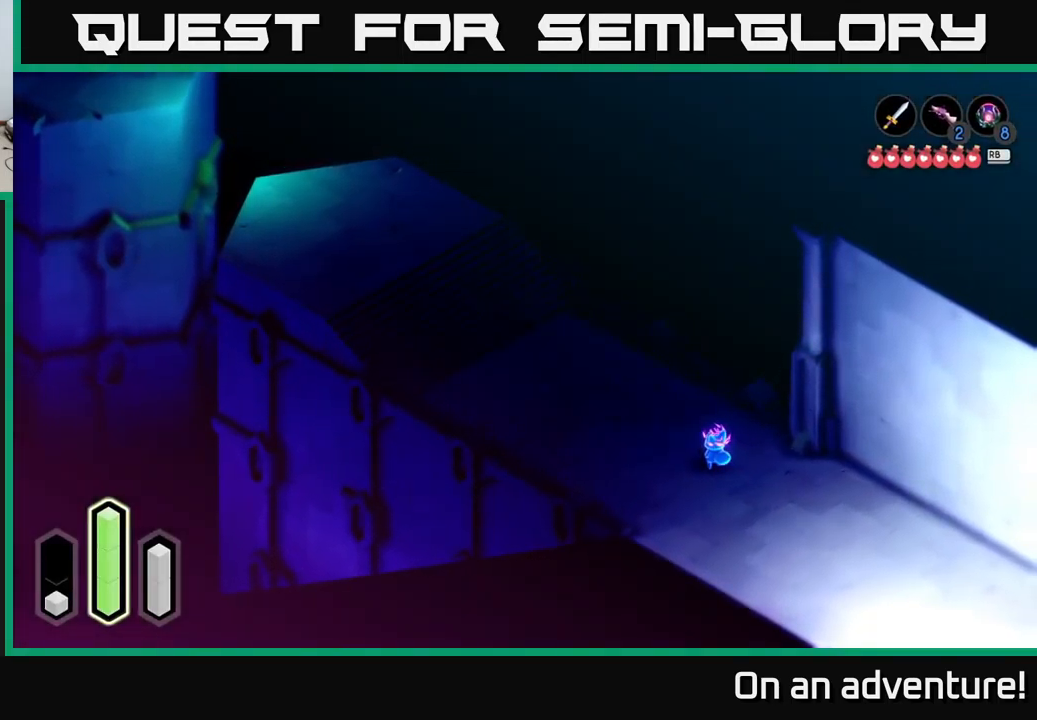
{"buttons": [], "left_stick": "center", "right_stick": "center", "events": []}
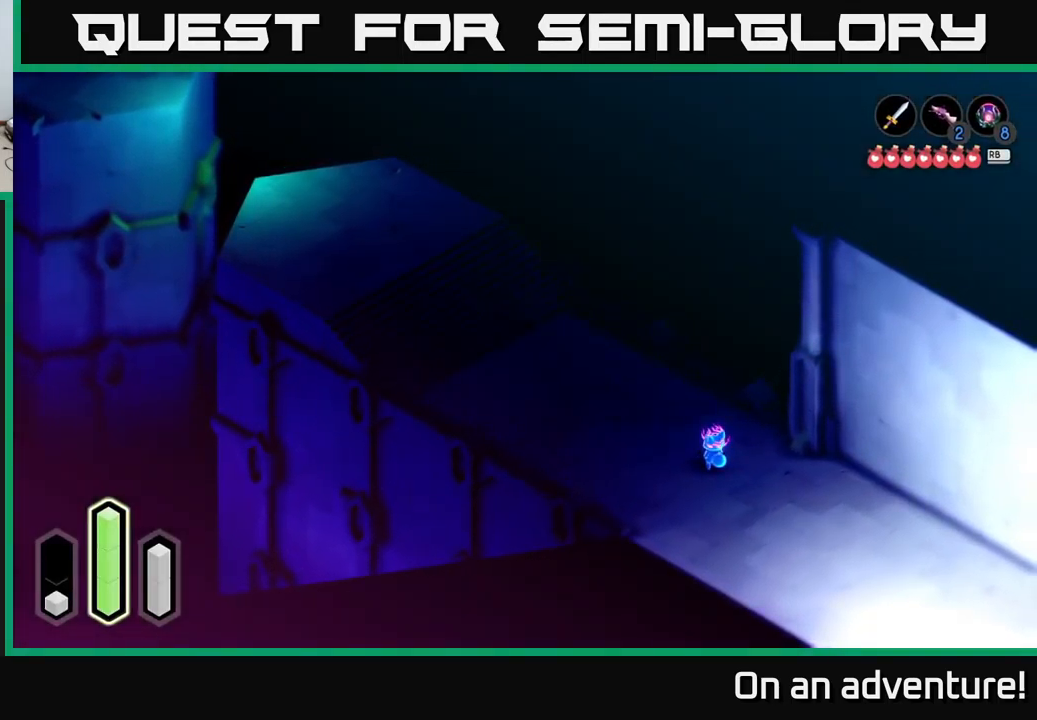
{"buttons": [], "left_stick": "center", "right_stick": "center", "events": []}
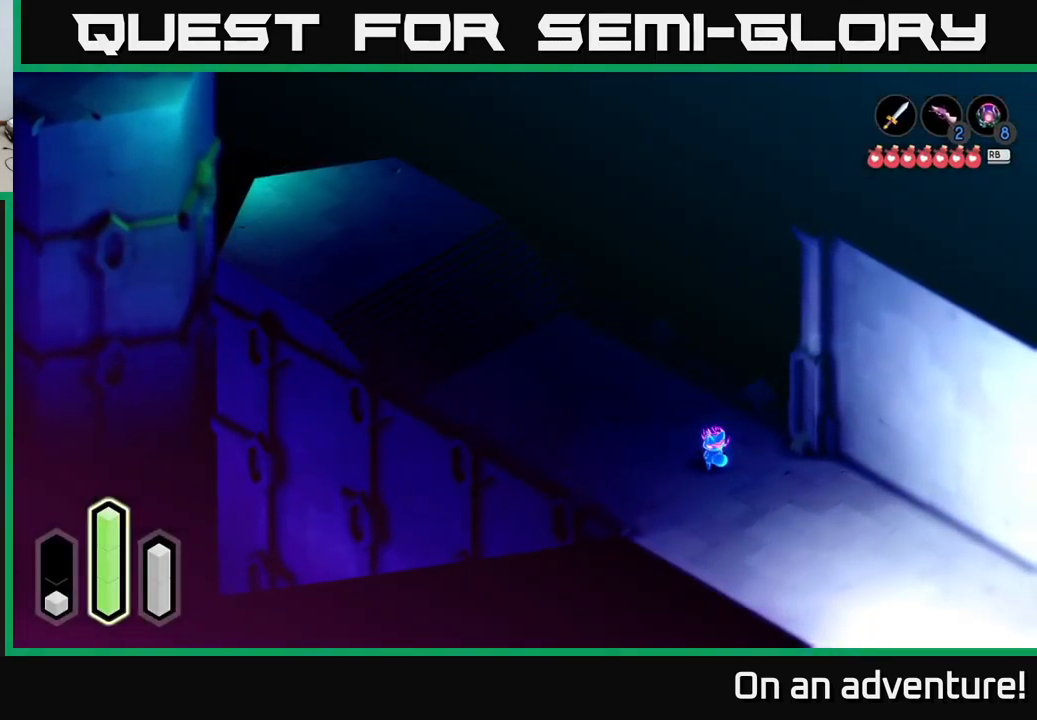
{"buttons": [], "left_stick": "center", "right_stick": "center", "events": []}
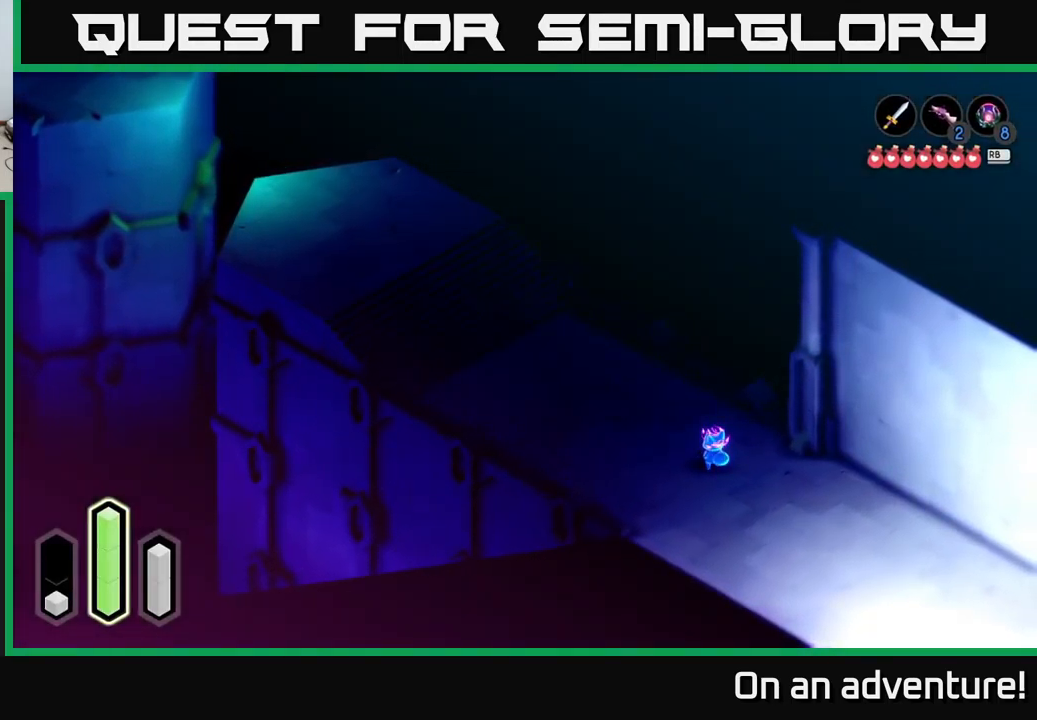
{"buttons": [], "left_stick": "center", "right_stick": "center", "events": []}
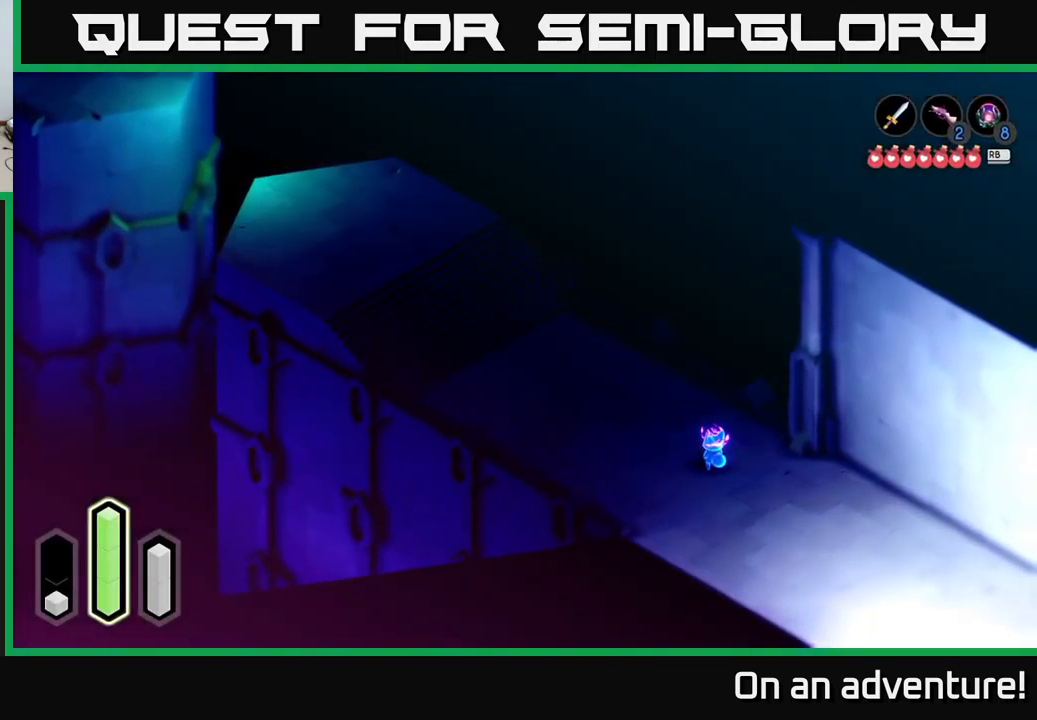
{"buttons": [], "left_stick": "center", "right_stick": "center", "events": []}
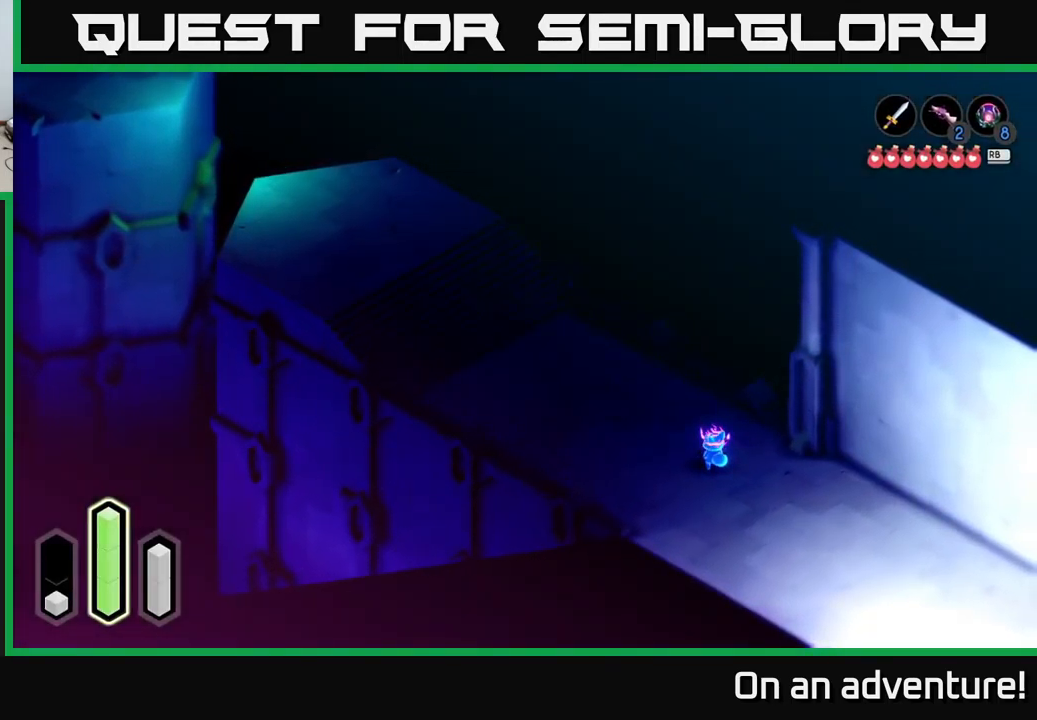
{"buttons": [], "left_stick": "center", "right_stick": "center", "events": []}
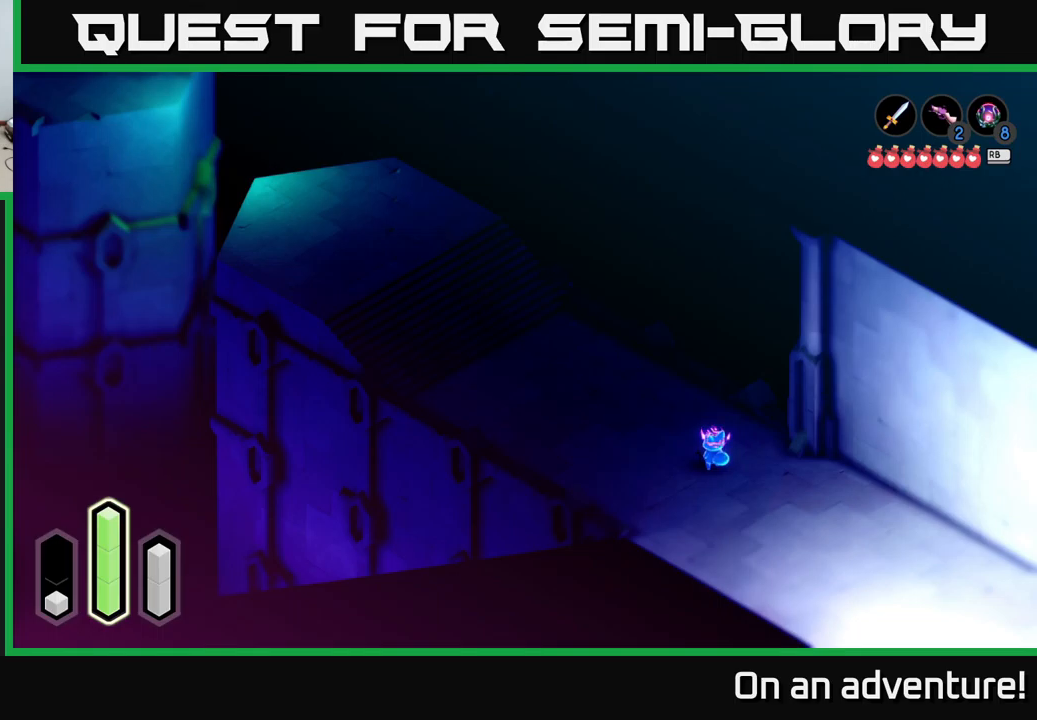
{"buttons": [], "left_stick": "center", "right_stick": "center", "events": []}
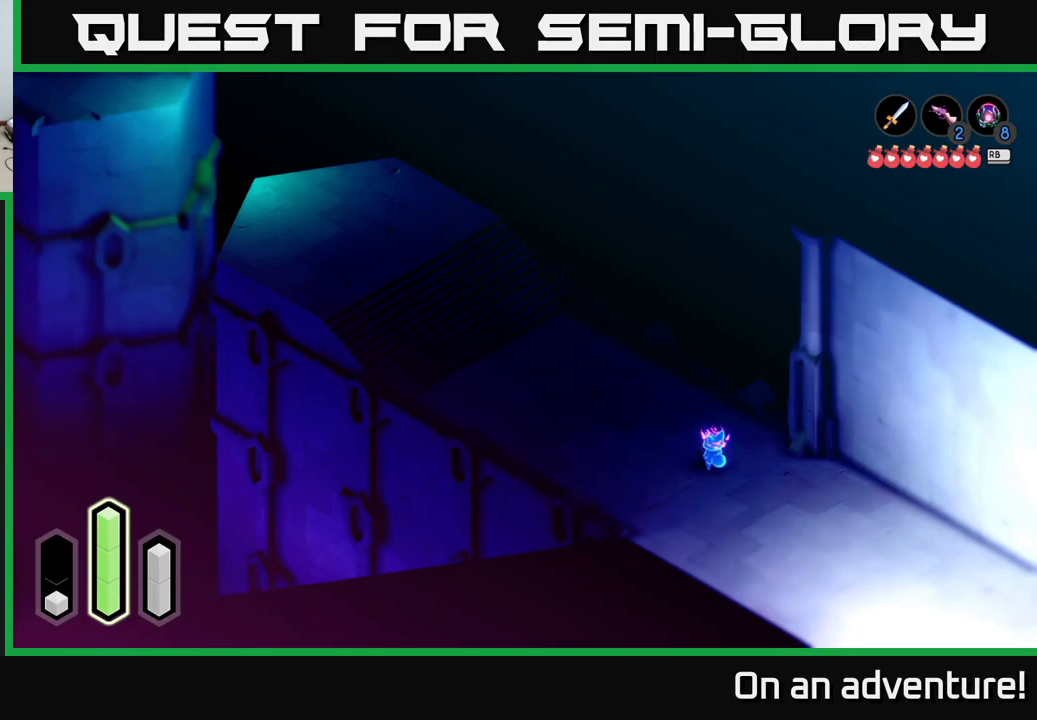
{"buttons": [], "left_stick": "center", "right_stick": "center", "events": []}
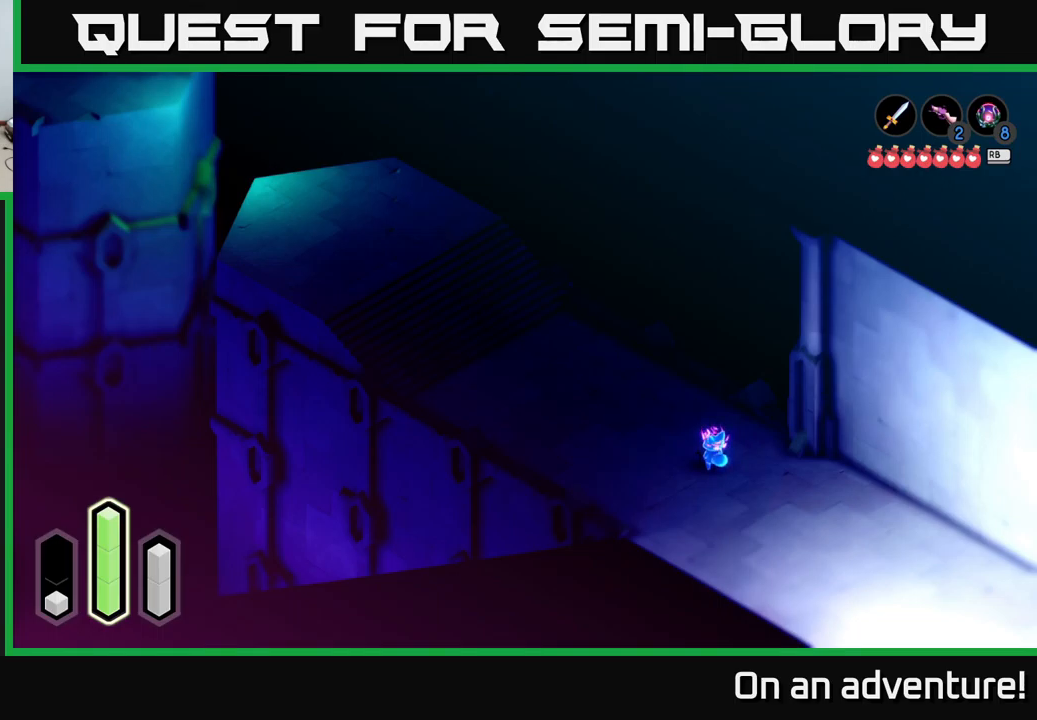
{"buttons": [], "left_stick": "down", "right_stick": "center", "events": [[484, "left_stick", "down"]]}